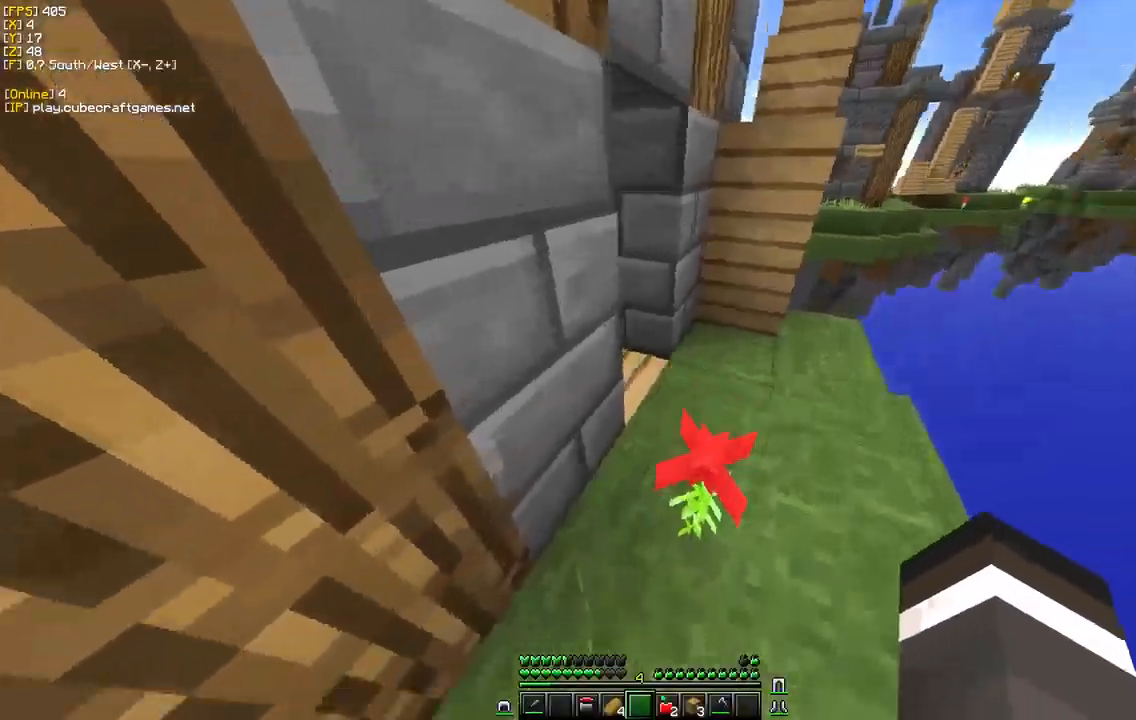
Gameplay with keyboard and mouse; each line is a JSON object with the keys and mouse buttons held at the frame after it. "events" lists presses ("down") and releases ("up") of "a", "d", "s", "w", "mouse_left" and "mouse_right" between this image and that frame as [ms after this image, input, new state], when the widget could be followed in between. "mouse_left", "mouse_right" = the "left", "right" buttons of the "mouse" list. No other keys are recorded. Fast repeated clicks can show as one long hold. Mouse movement is not recorded.
{"keys": ["w"], "mouse": [], "events": []}
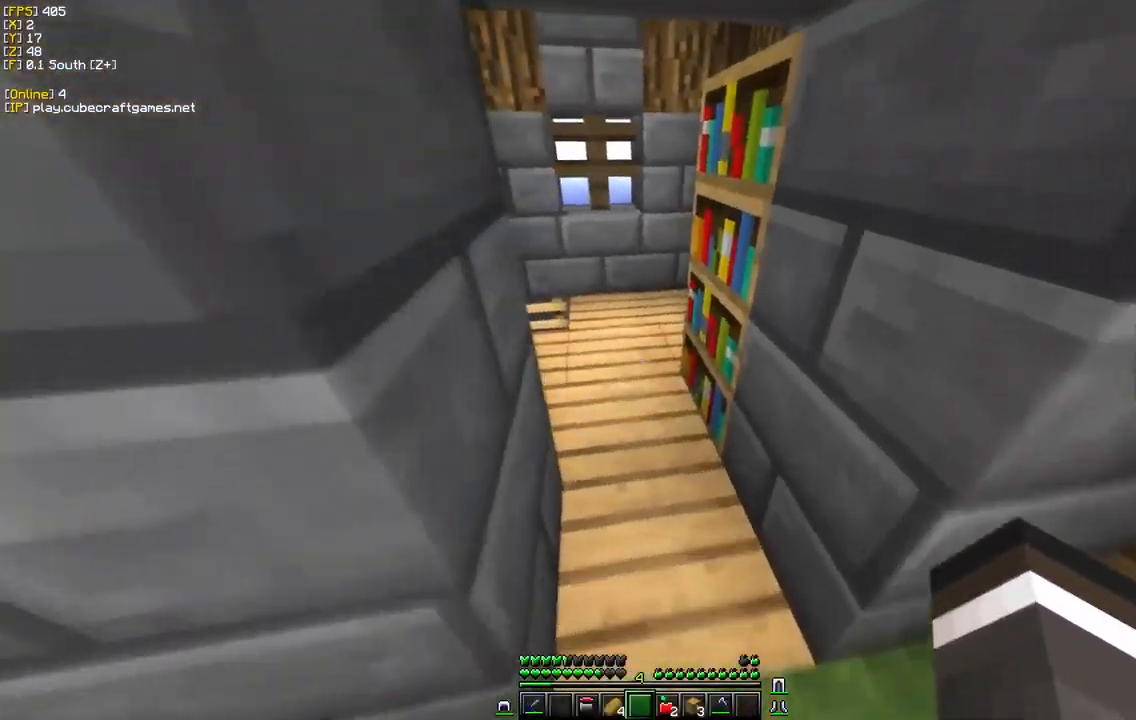
{"keys": ["w"], "mouse": [], "events": []}
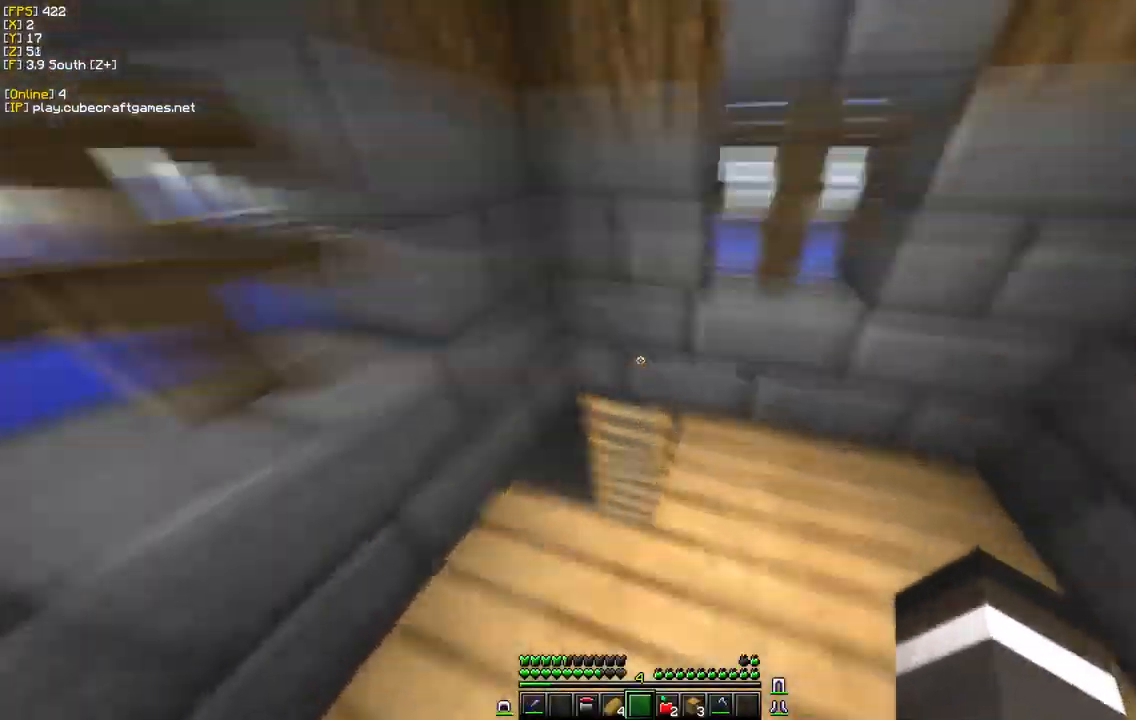
{"keys": [], "mouse": [], "events": [[67, "a", "down"], [150, "w", "up"], [200, "s", "down"], [334, "a", "up"], [400, "s", "up"]]}
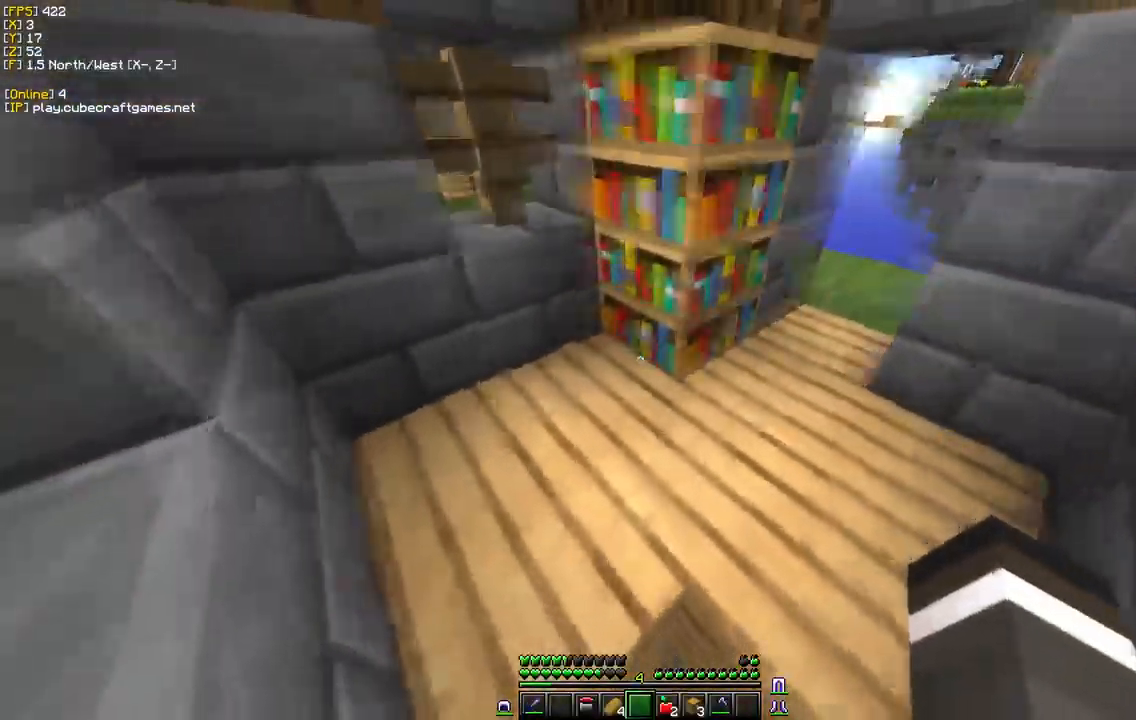
{"keys": [], "mouse": [], "events": [[317, "w", "down"], [467, "w", "up"]]}
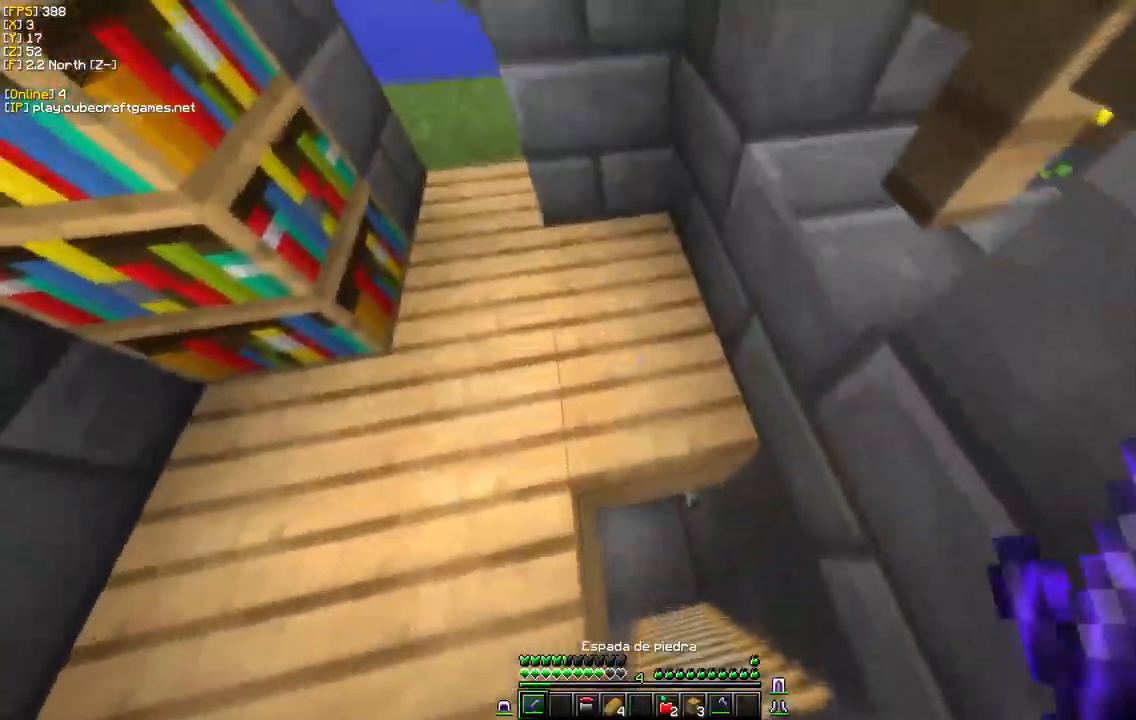
{"keys": [], "mouse": [], "events": [[17, "d", "down"], [184, "d", "up"]]}
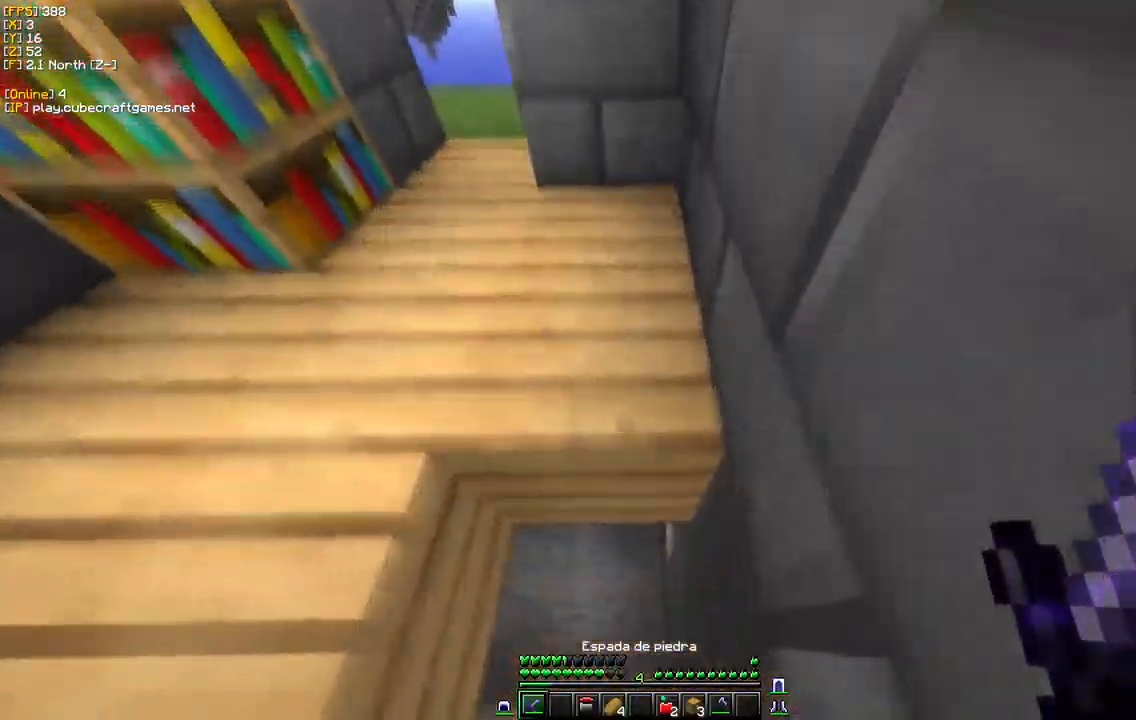
{"keys": [], "mouse": []}
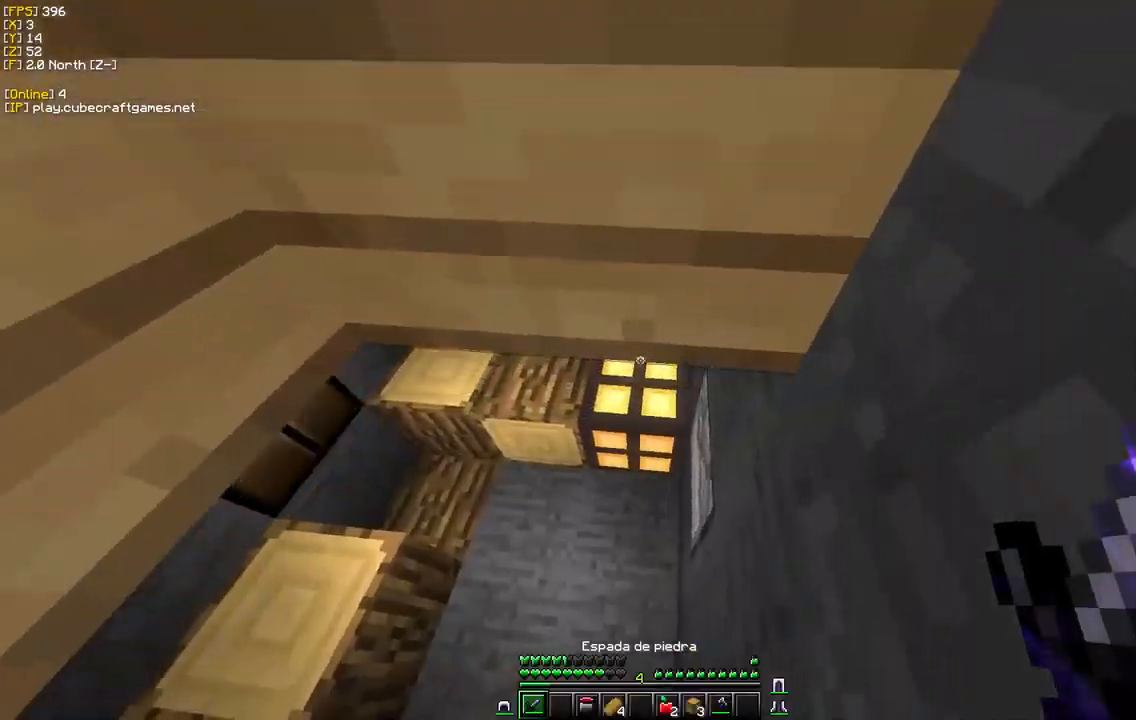
{"keys": ["w"], "mouse": [], "events": [[317, "w", "down"]]}
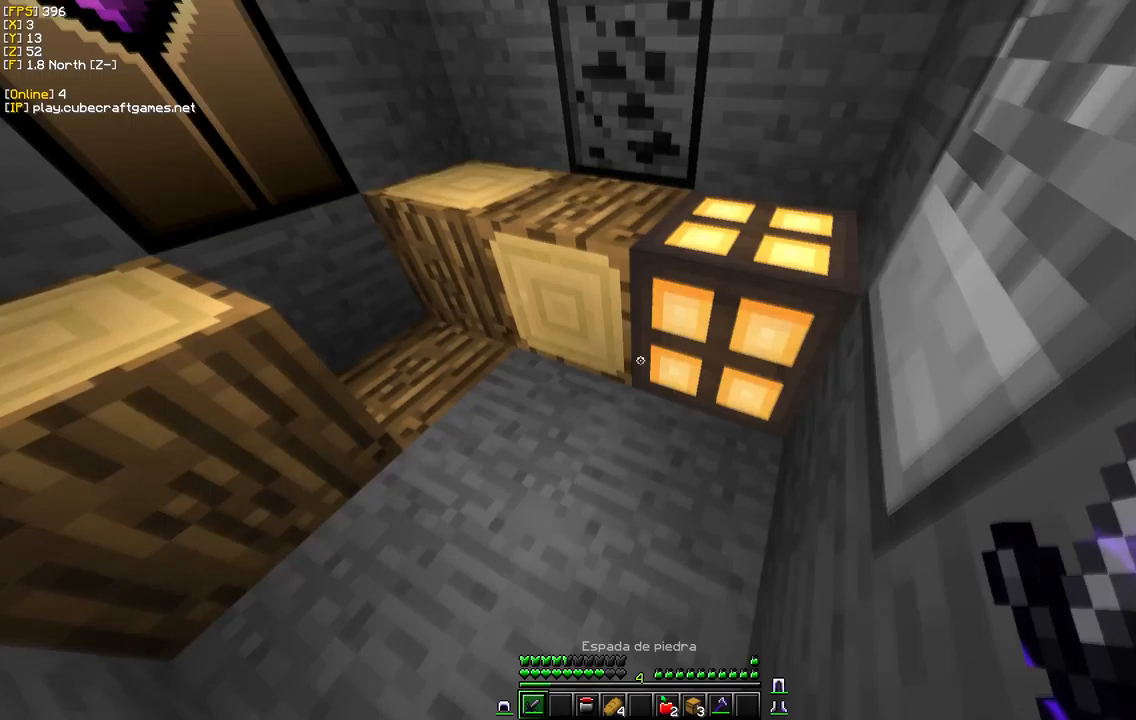
{"keys": ["w"], "mouse": ["left"], "events": [[167, "w", "up"], [217, "mouse_left", "down"], [250, "w", "down"]]}
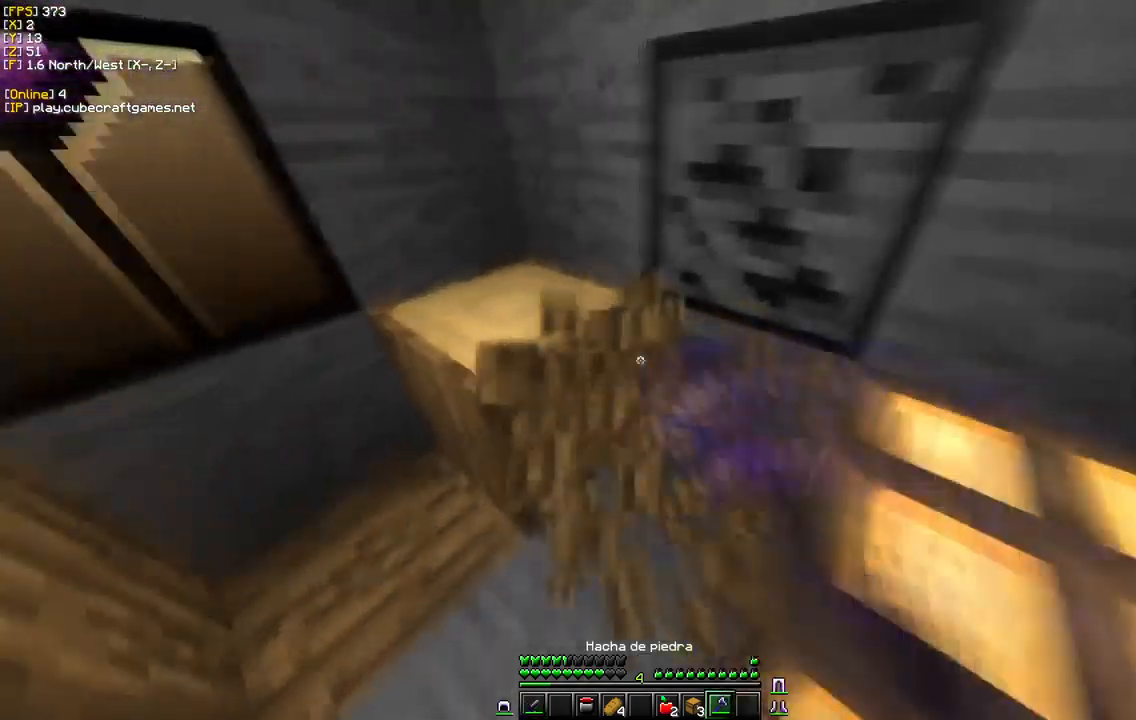
{"keys": ["w"], "mouse": ["left"], "events": [[167, "d", "down"], [283, "w", "up"], [350, "d", "up"], [450, "w", "down"]]}
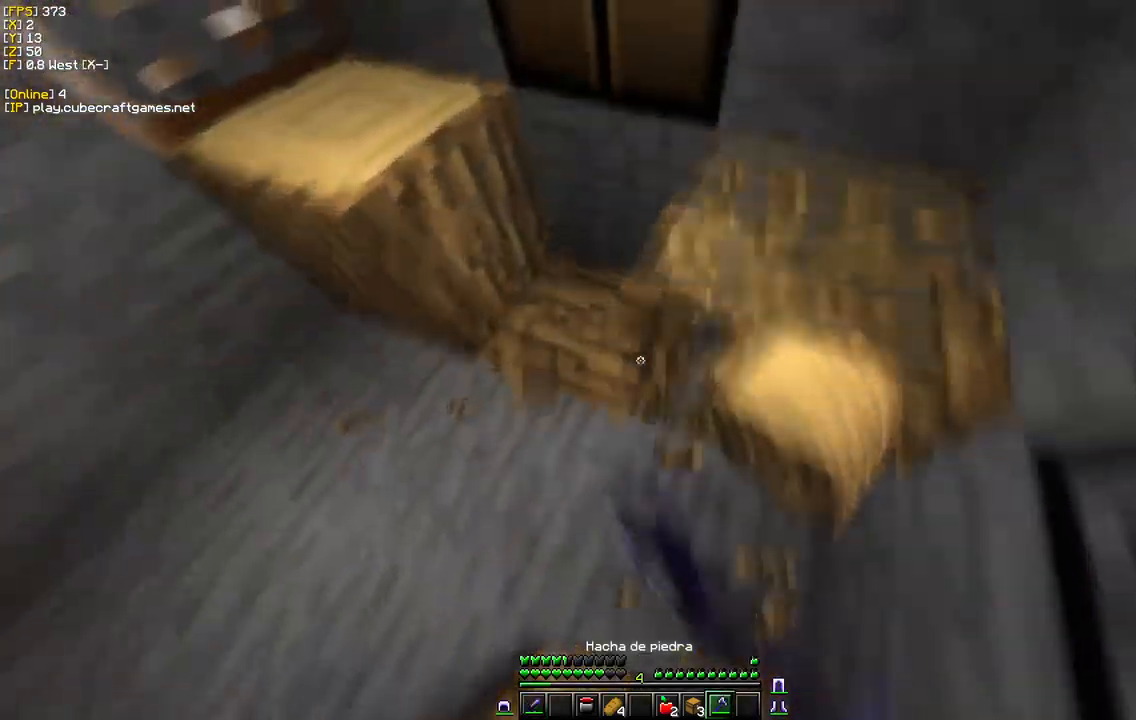
{"keys": [], "mouse": ["left"], "events": [[33, "d", "down"], [183, "w", "up"], [200, "d", "up"], [333, "w", "down"], [467, "w", "up"]]}
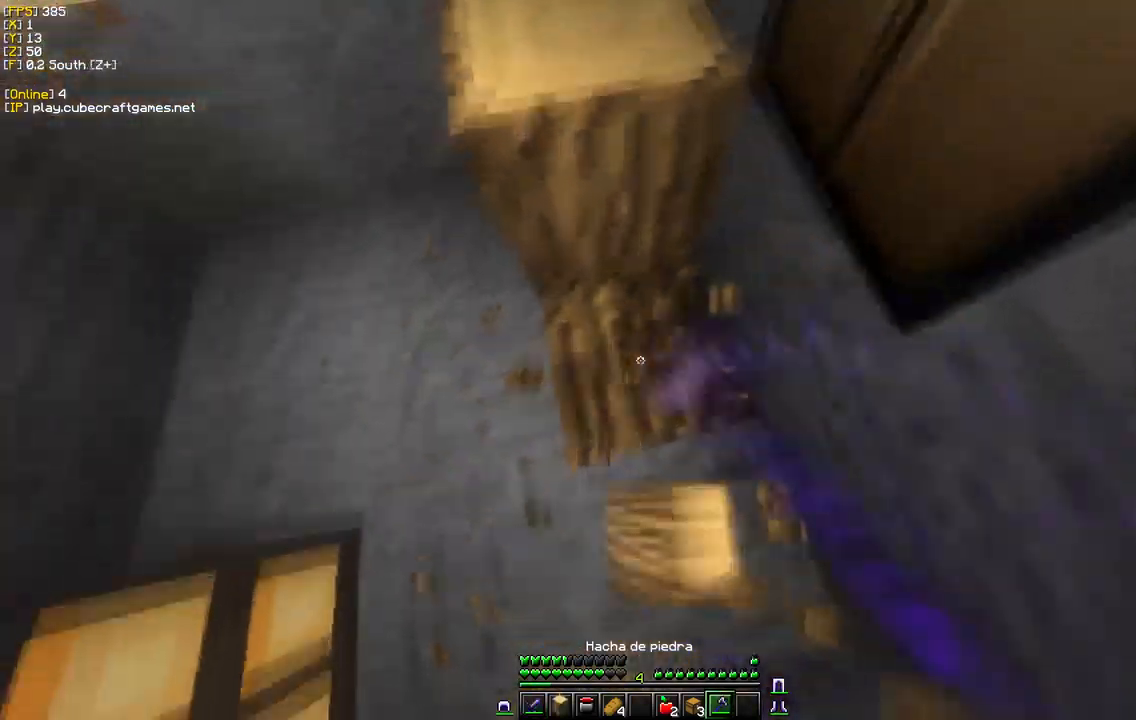
{"keys": ["w"], "mouse": ["left"], "events": [[400, "w", "down"]]}
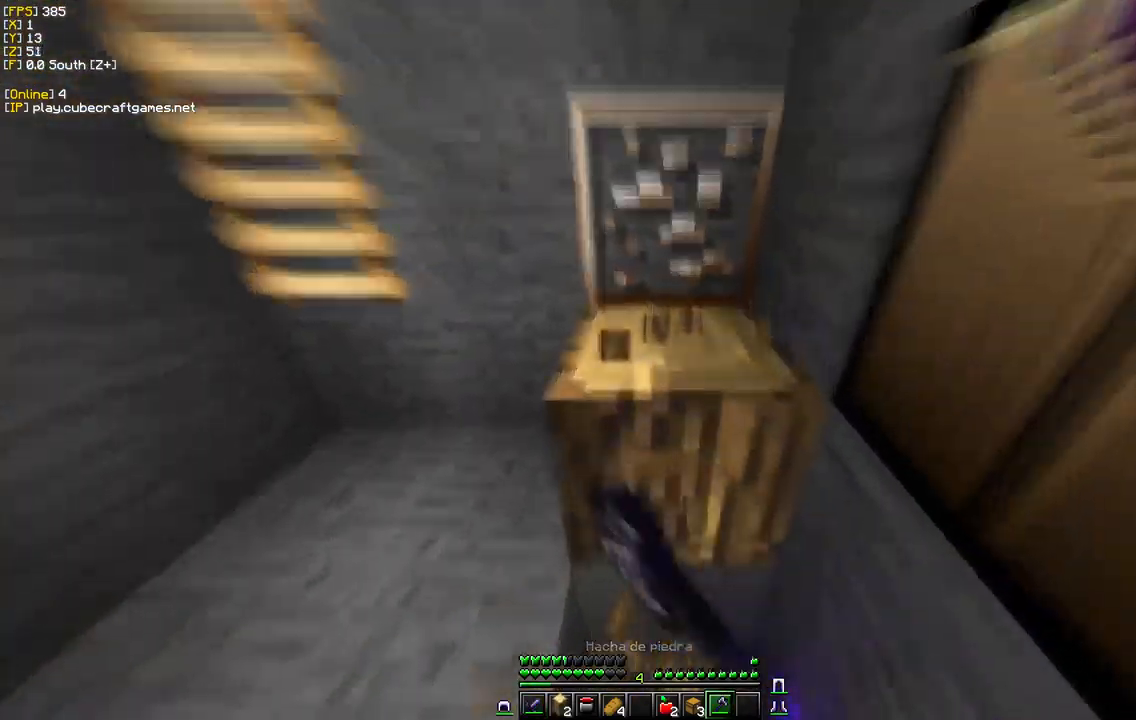
{"keys": ["d", "w"], "mouse": ["left"], "events": [[83, "w", "up"], [200, "d", "down"], [200, "w", "down"]]}
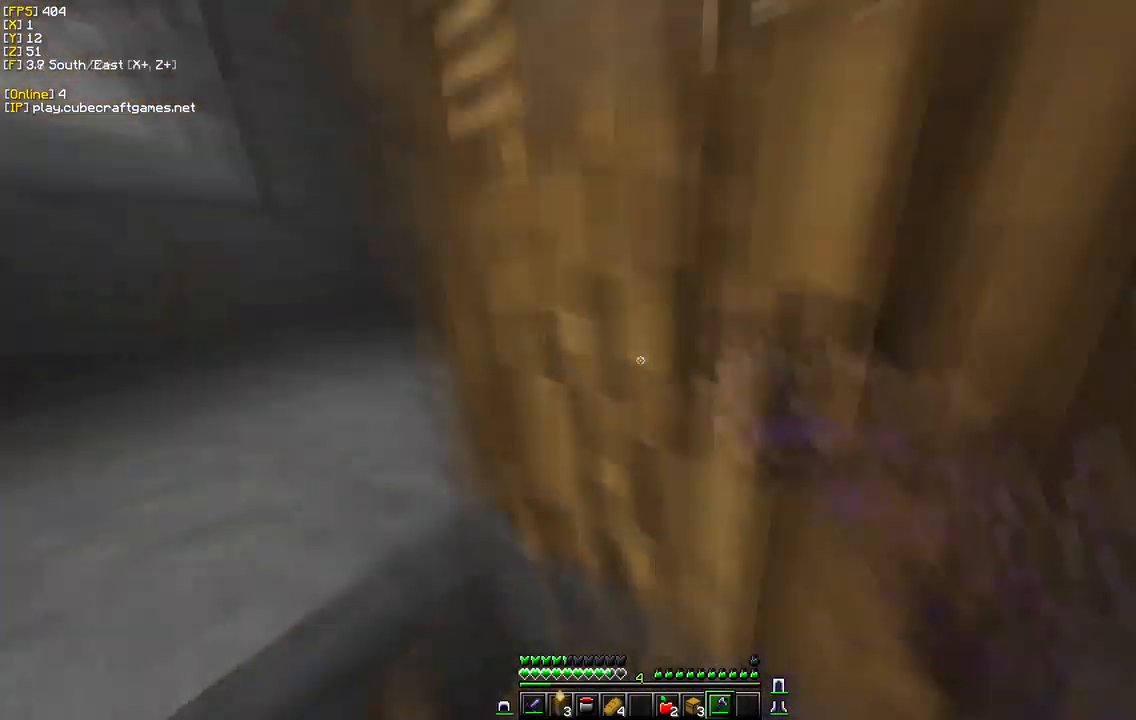
{"keys": [], "mouse": []}
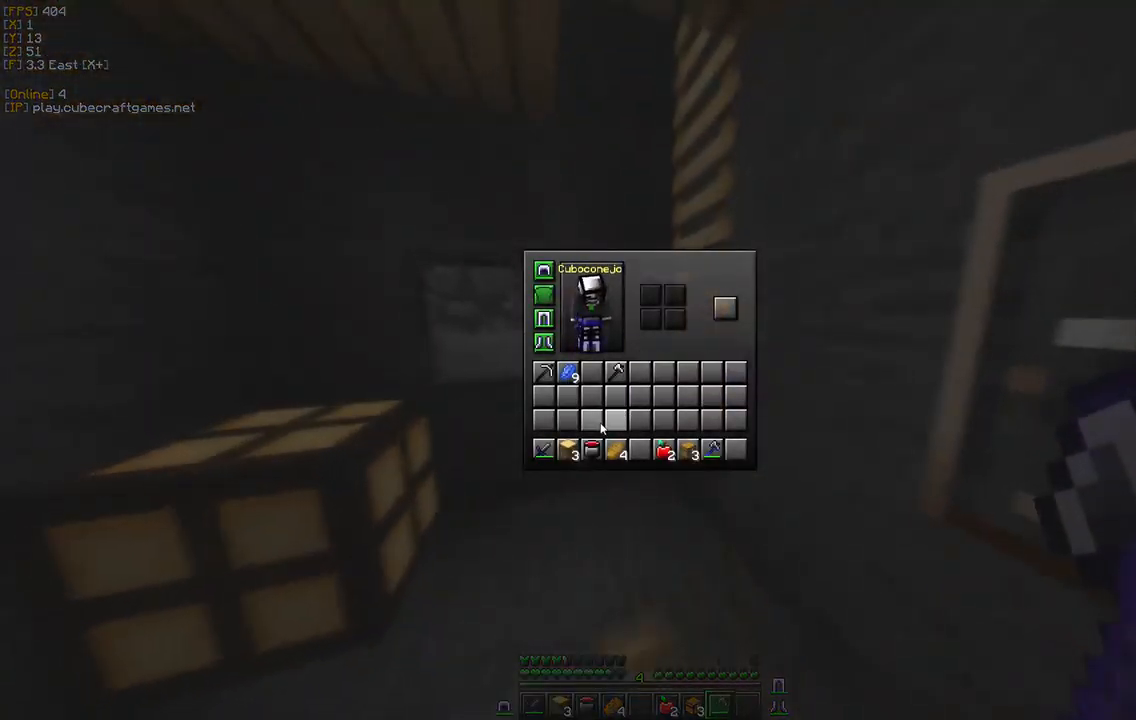
{"keys": [], "mouse": []}
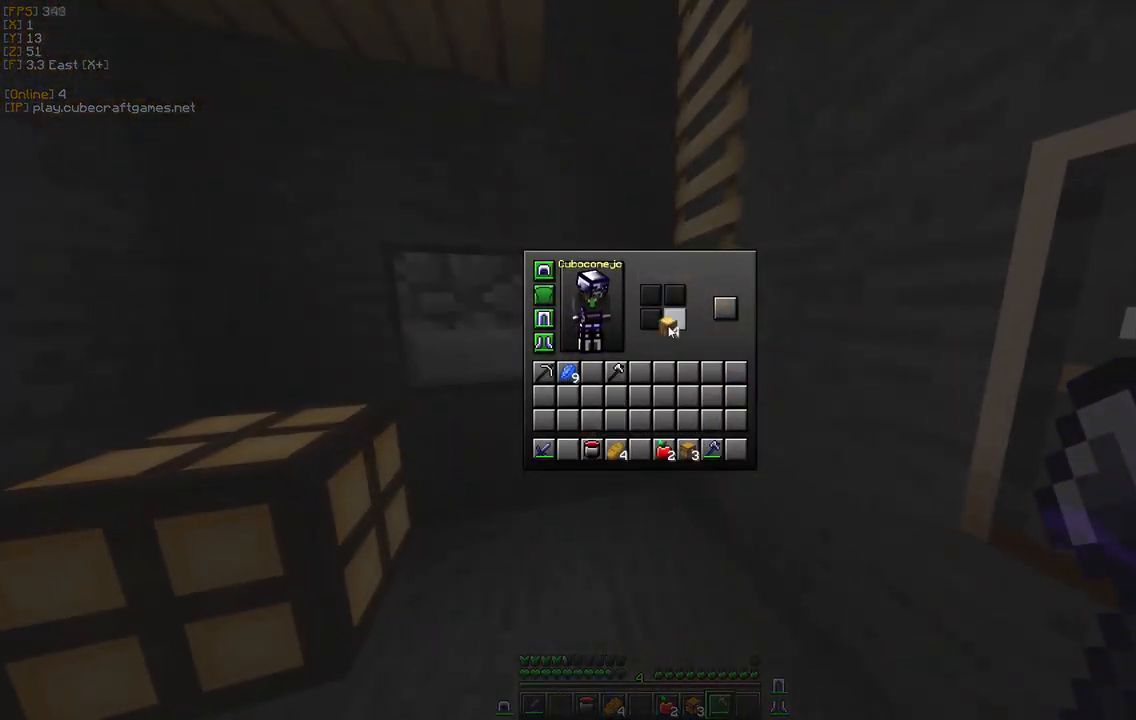
{"keys": [], "mouse": []}
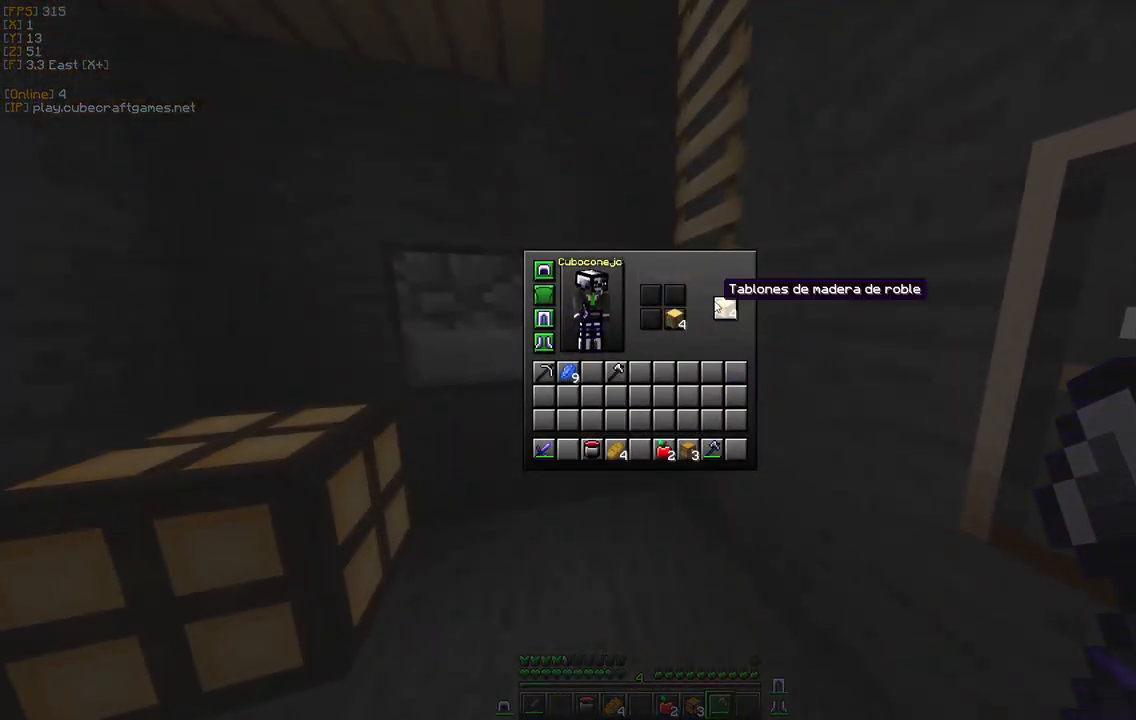
{"keys": [], "mouse": []}
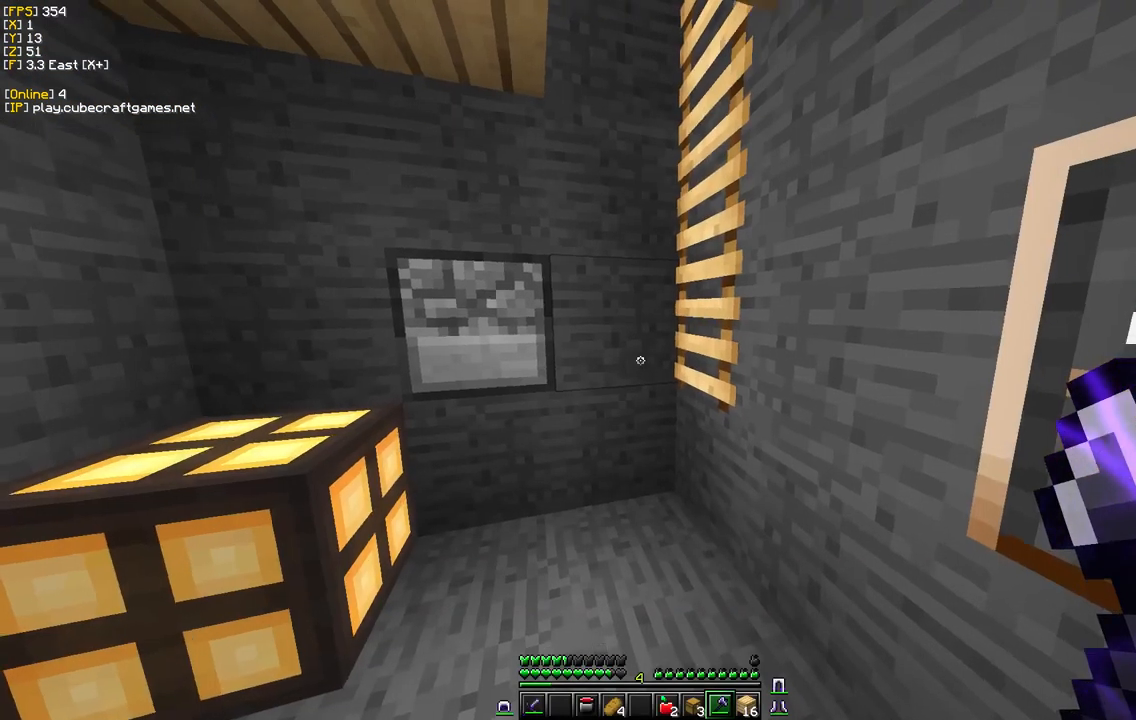
{"keys": ["w"], "mouse": [], "events": [[67, "w", "down"]]}
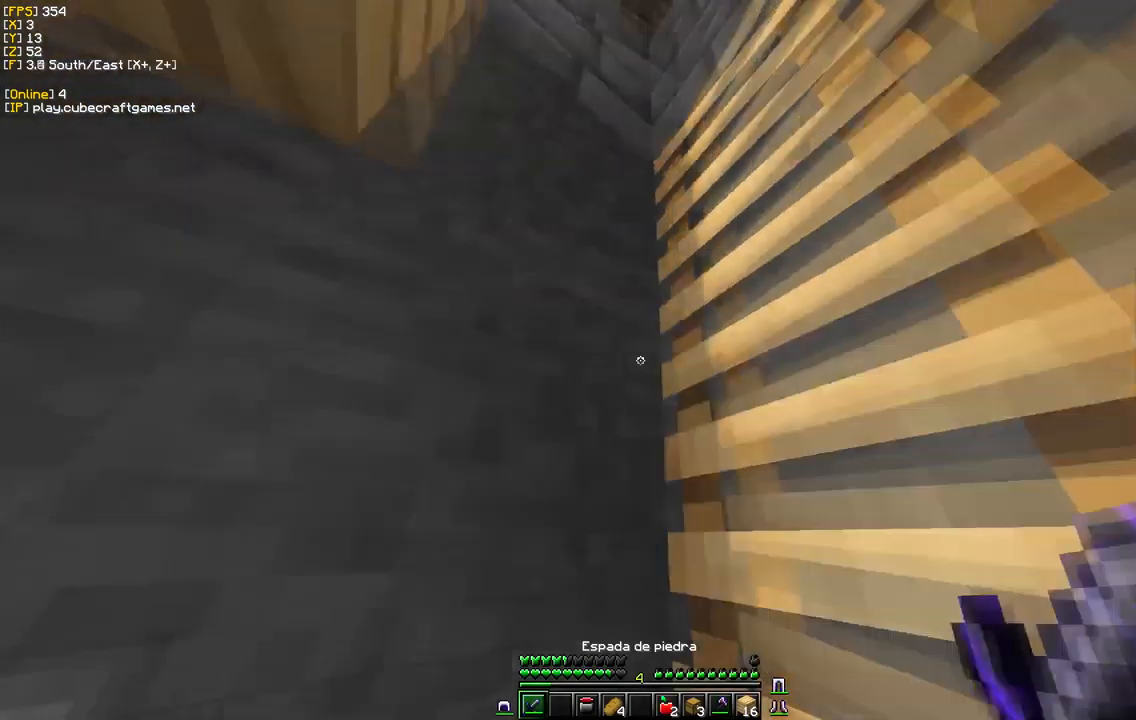
{"keys": ["a", "w"], "mouse": [], "events": [[417, "a", "down"]]}
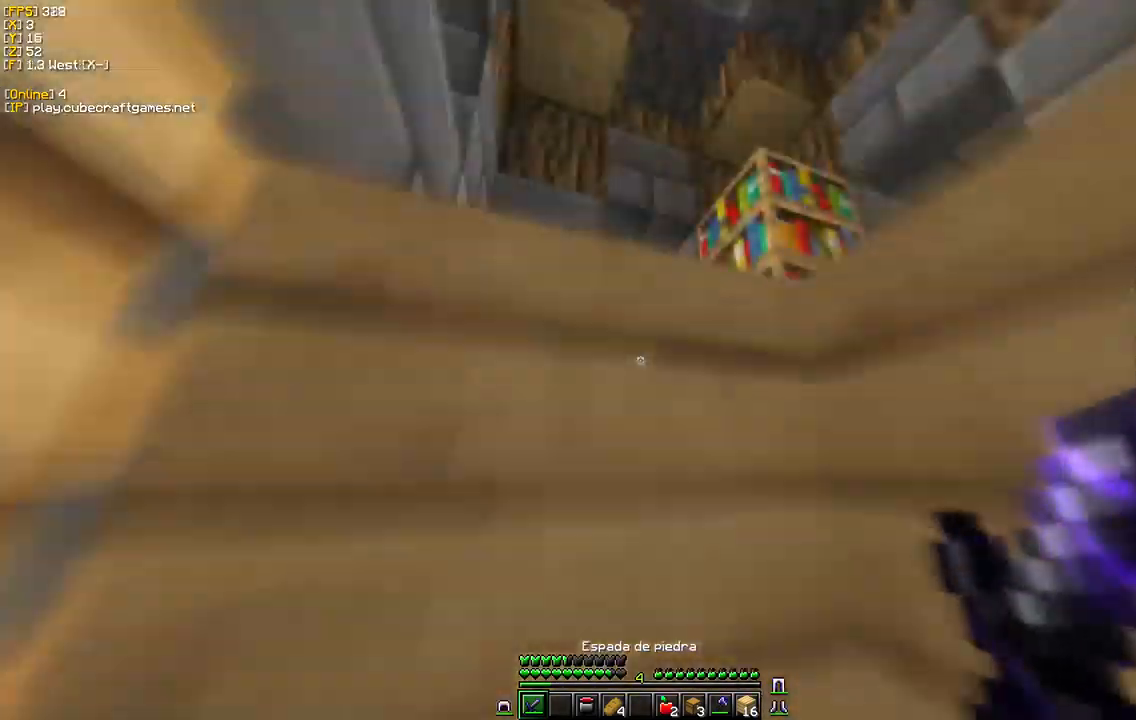
{"keys": ["a", "w"], "mouse": [], "events": []}
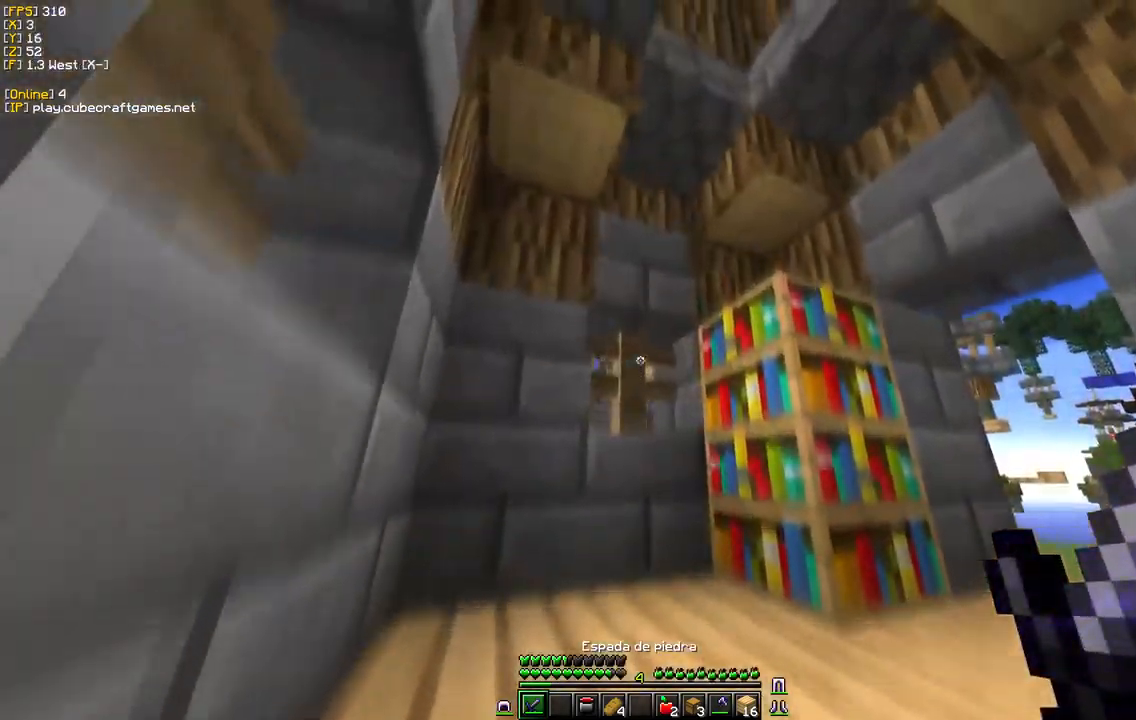
{"keys": ["w"], "mouse": ["left"], "events": [[350, "mouse_left", "down"], [450, "a", "up"]]}
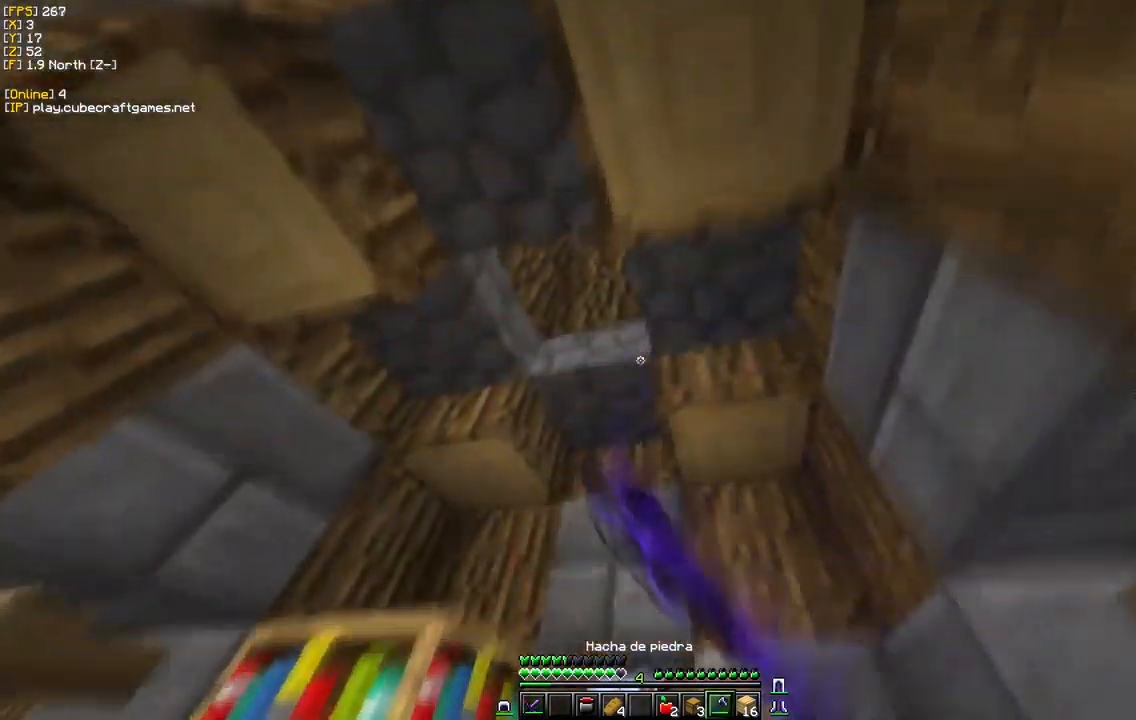
{"keys": [], "mouse": ["left"], "events": [[184, "w", "up"], [250, "a", "down"], [384, "a", "up"]]}
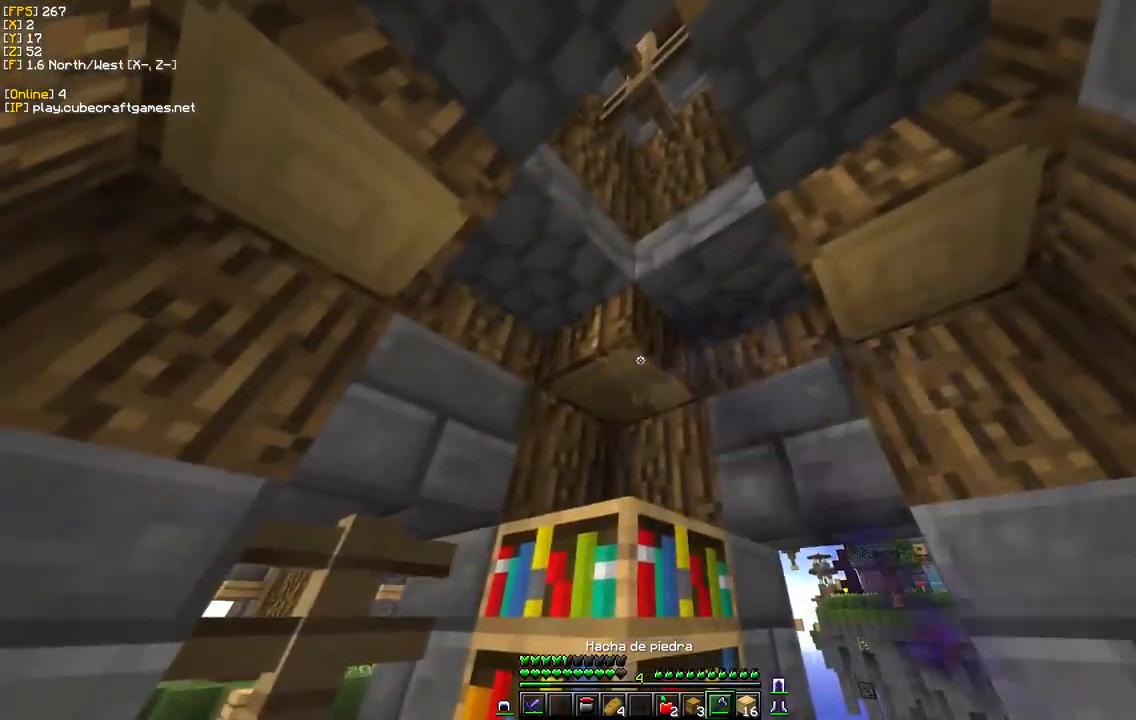
{"keys": ["a"], "mouse": ["left"], "events": [[217, "a", "down"]]}
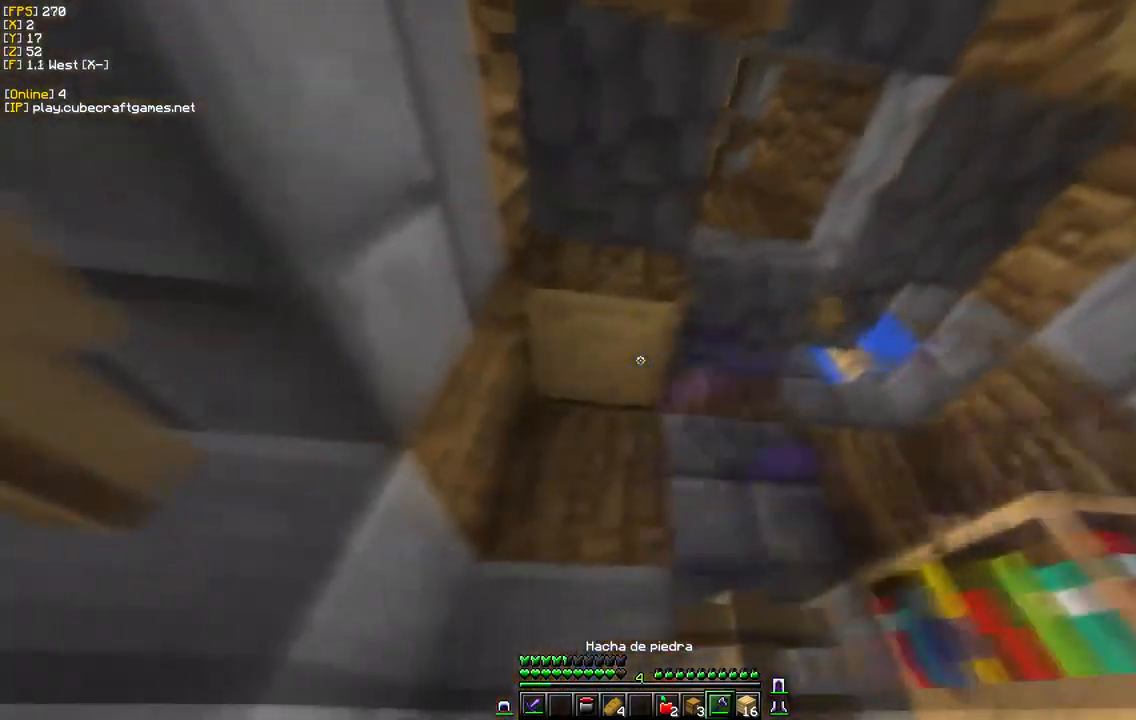
{"keys": ["w"], "mouse": ["left"], "events": [[150, "a", "up"], [217, "w", "down"]]}
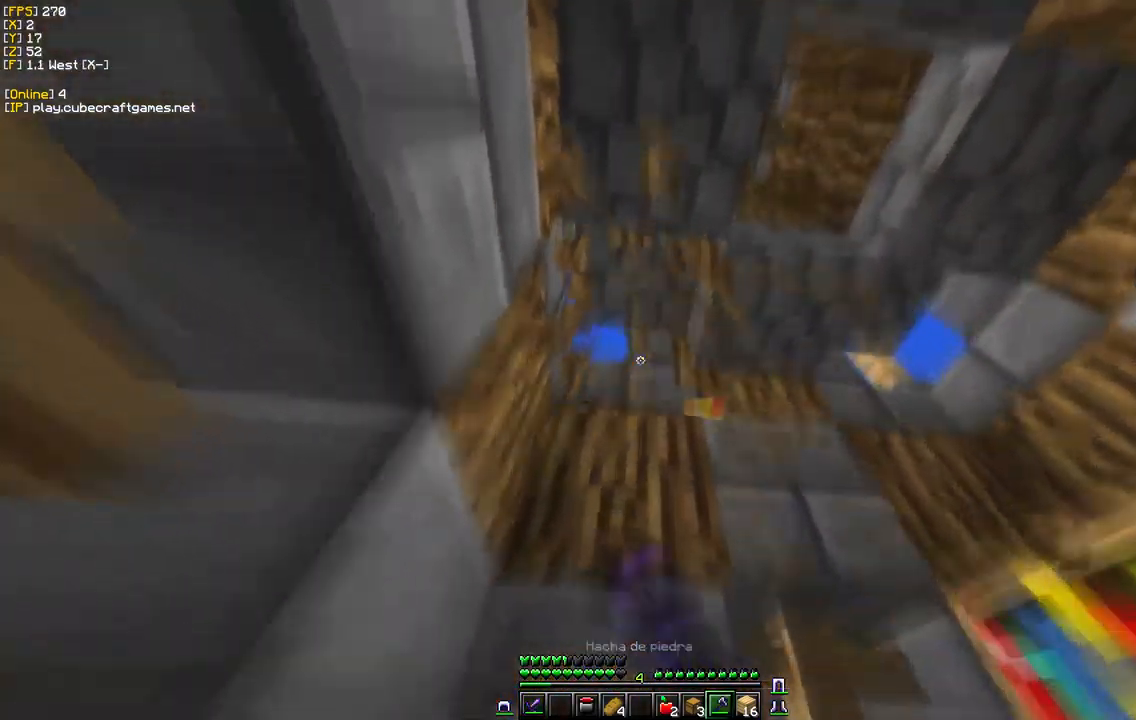
{"keys": [], "mouse": [], "events": [[217, "d", "down"], [234, "mouse_left", "up"], [450, "w", "up"], [467, "d", "up"]]}
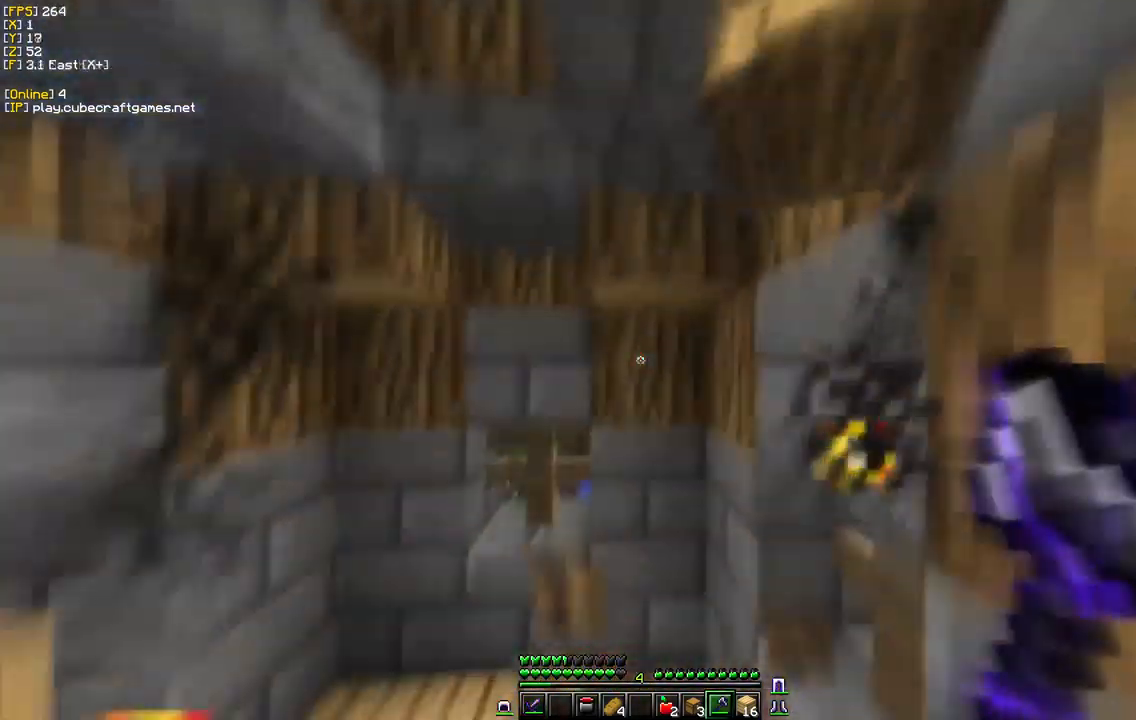
{"keys": [], "mouse": [], "events": [[117, "w", "down"], [450, "w", "up"]]}
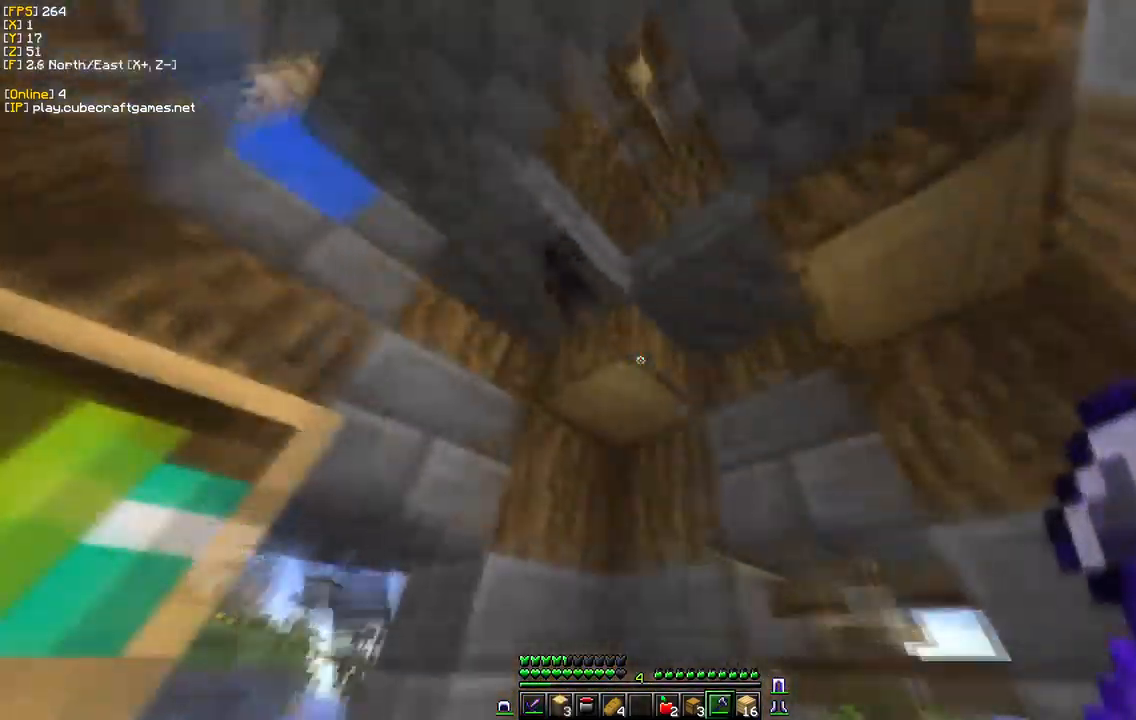
{"keys": ["d"], "mouse": ["left"], "events": [[17, "mouse_left", "down"], [350, "d", "down"]]}
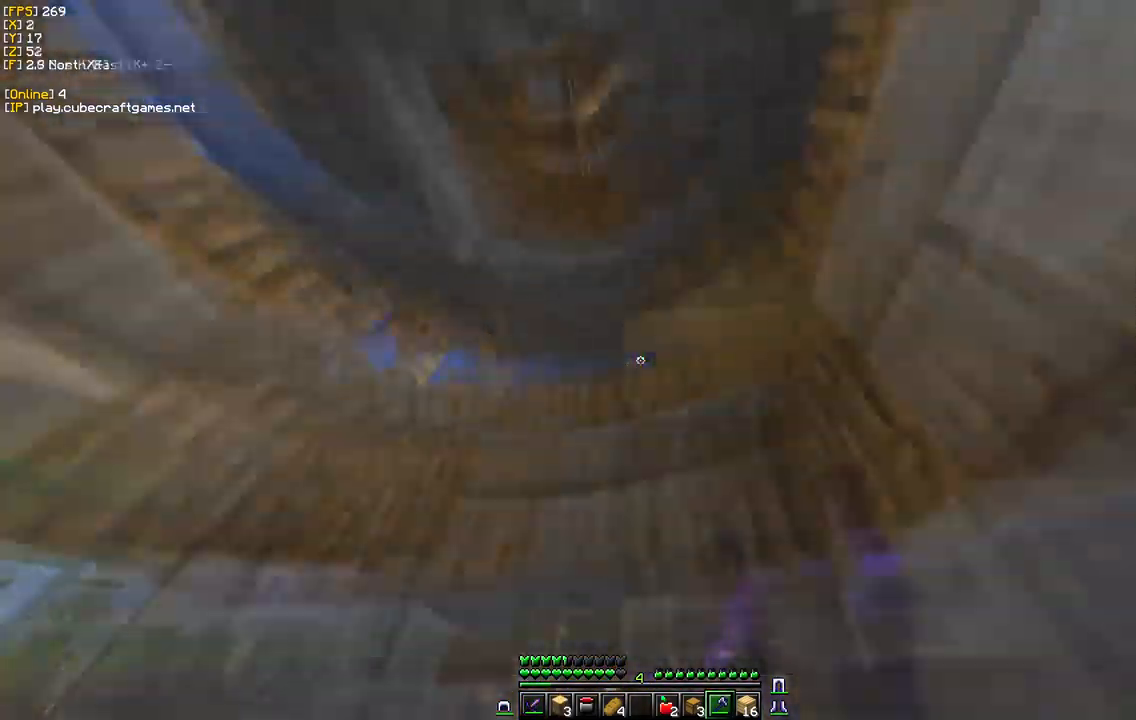
{"keys": [], "mouse": ["left"], "events": [[50, "d", "up"]]}
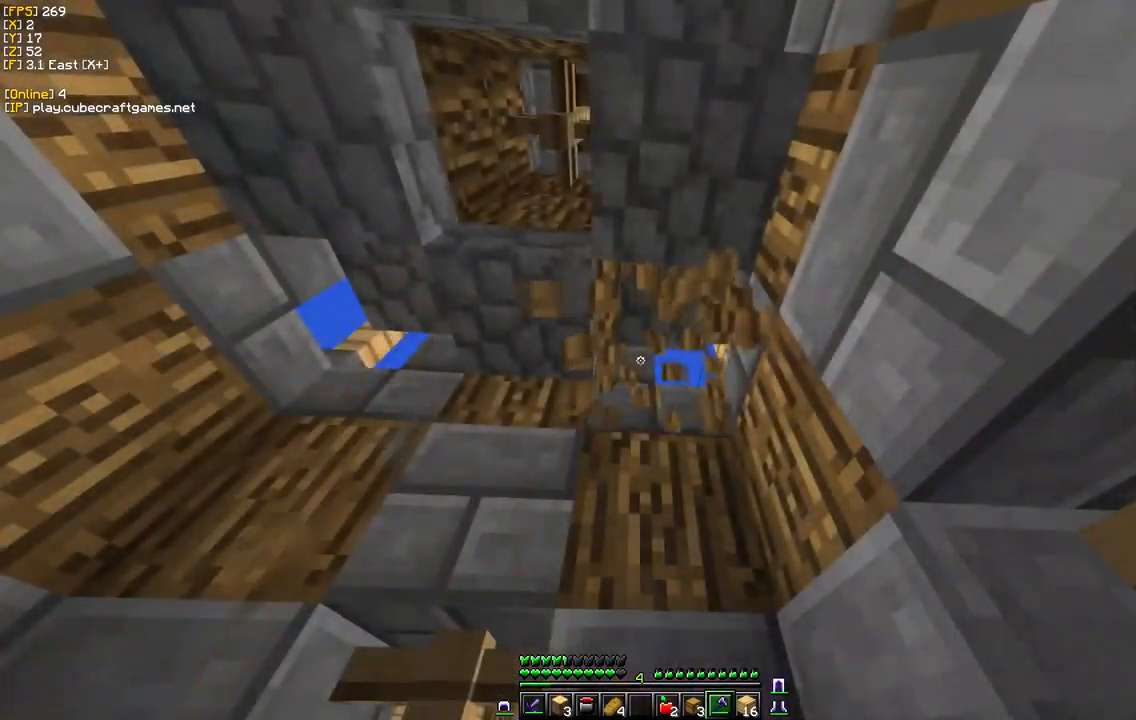
{"keys": ["d", "w"], "mouse": [], "events": [[100, "w", "down"], [316, "mouse_left", "up"], [366, "d", "down"]]}
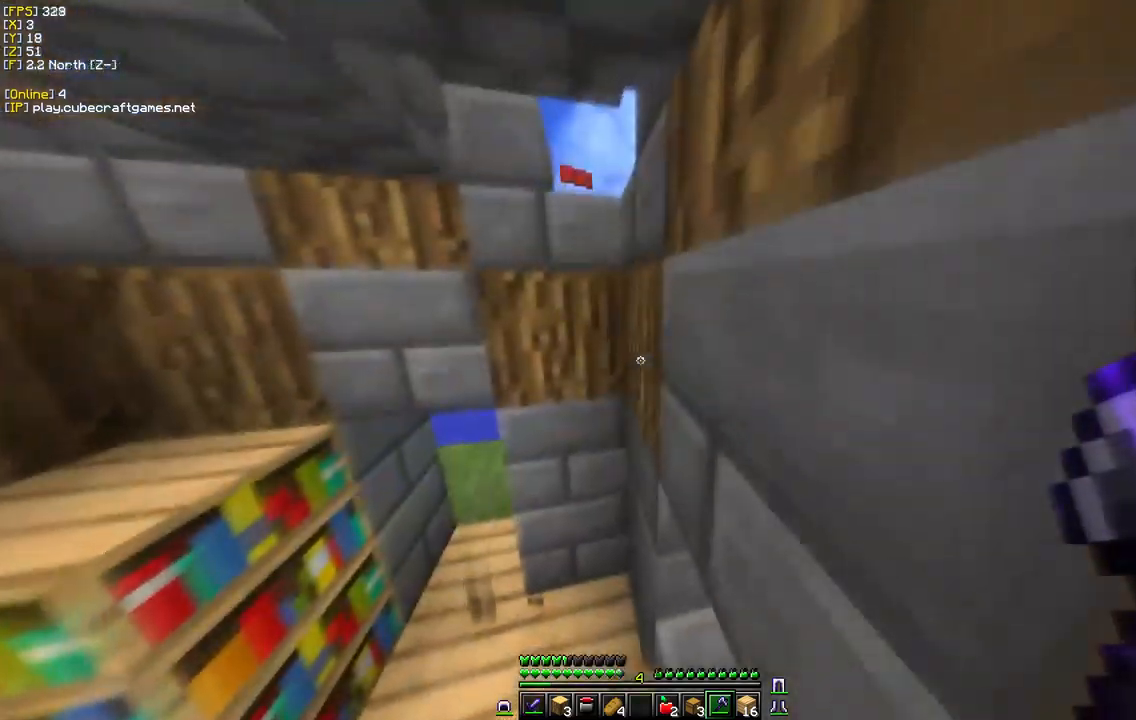
{"keys": ["d", "w"], "mouse": [], "events": [[134, "d", "up"], [167, "a", "down"], [334, "d", "down"], [467, "a", "up"]]}
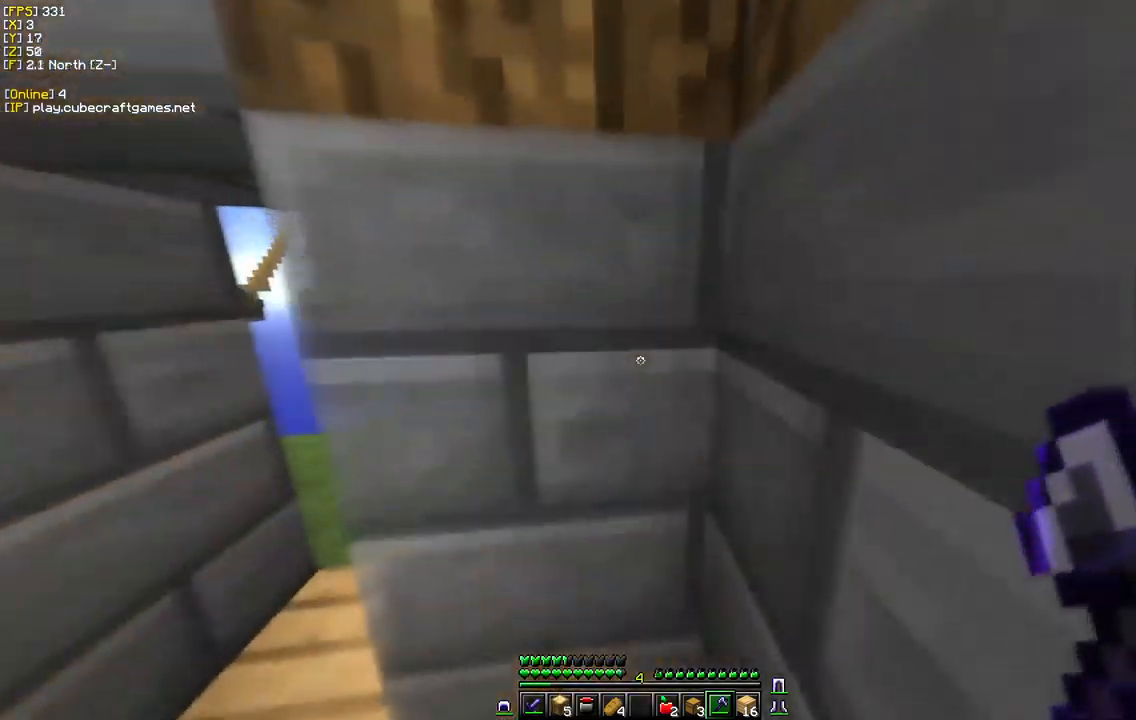
{"keys": [], "mouse": []}
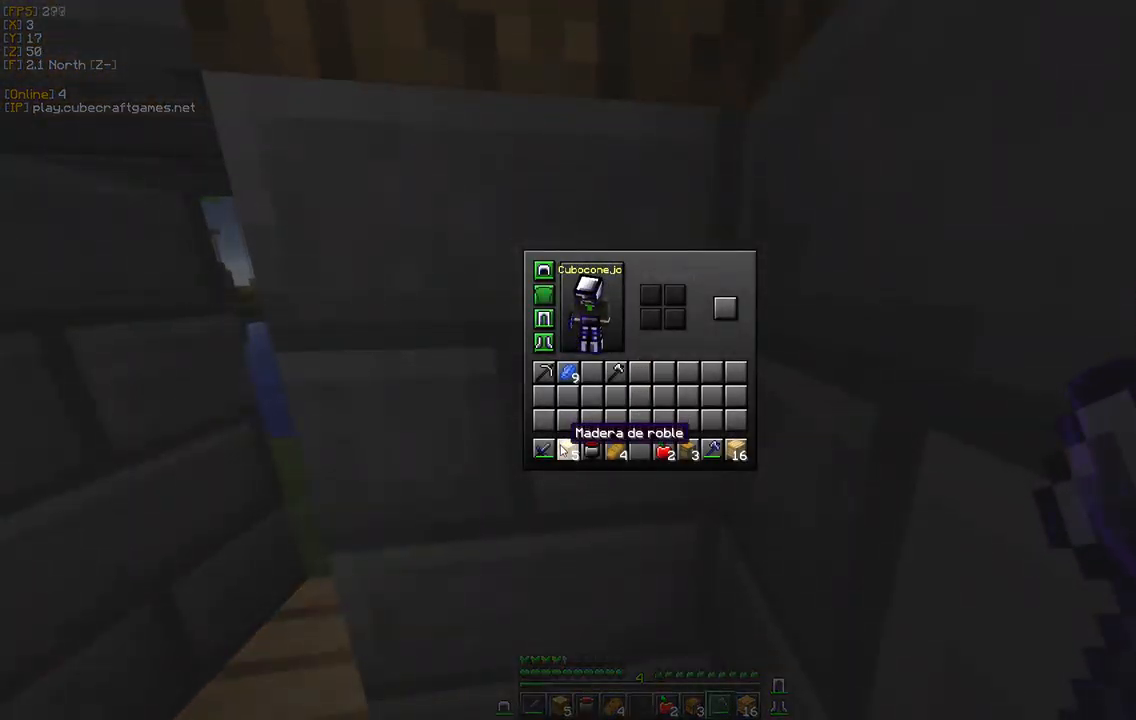
{"keys": [], "mouse": ["left"], "events": [[67, "mouse_left", "down"], [184, "mouse_left", "up"], [434, "mouse_left", "down"]]}